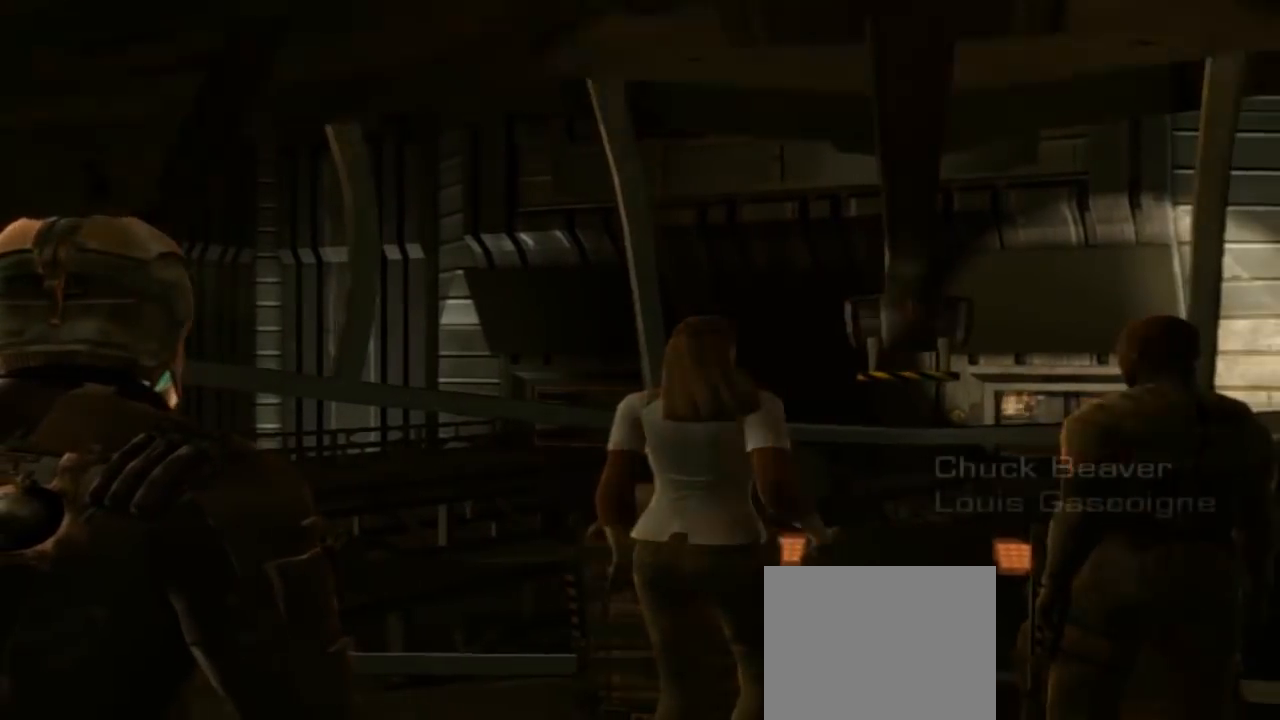
Gameplay with a controller (Xbox layout); each line is a JSON object with the inputs held at the frame after it. "button_events" lists button changes between this image and that frame as [ms after this image, input, new state], when the widget could be followed in between (sticks are given only as held states). Not read: L3 R3.
{"buttons": [], "left_stick": "center", "right_stick": "down-right", "button_events": []}
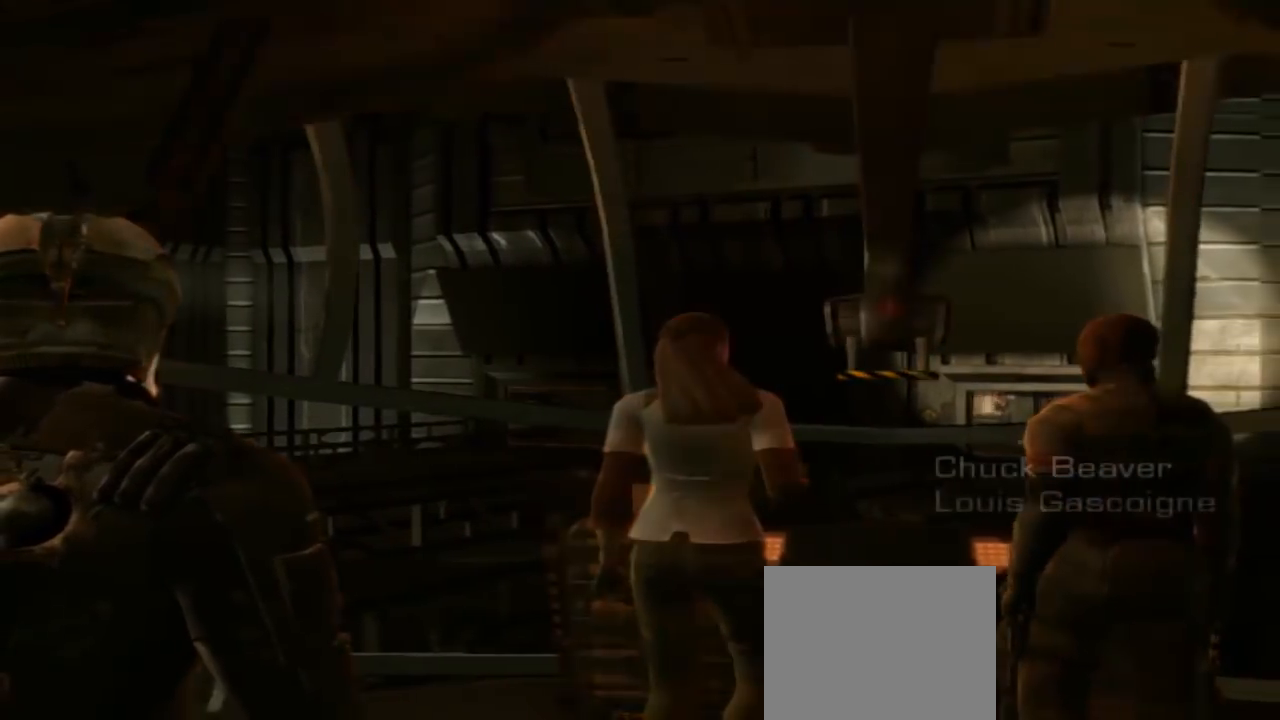
{"buttons": [], "left_stick": "center", "right_stick": "center", "button_events": []}
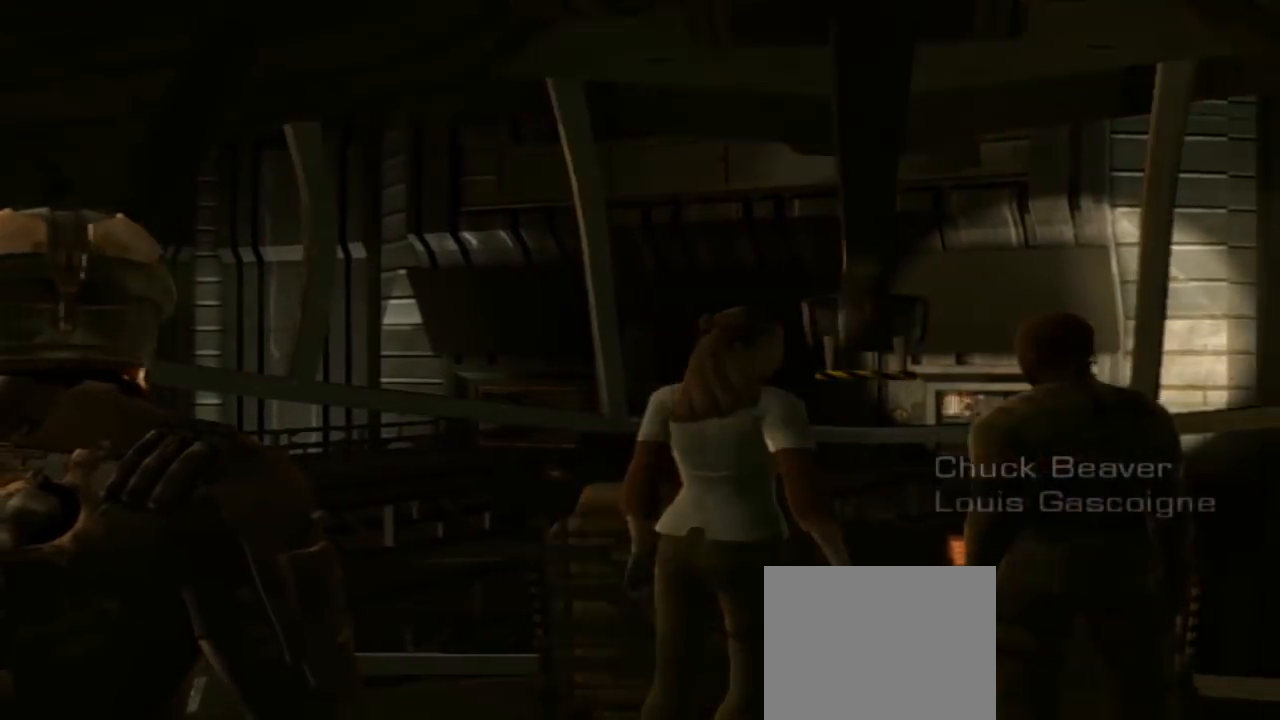
{"buttons": [], "left_stick": "up-right", "right_stick": "center", "button_events": []}
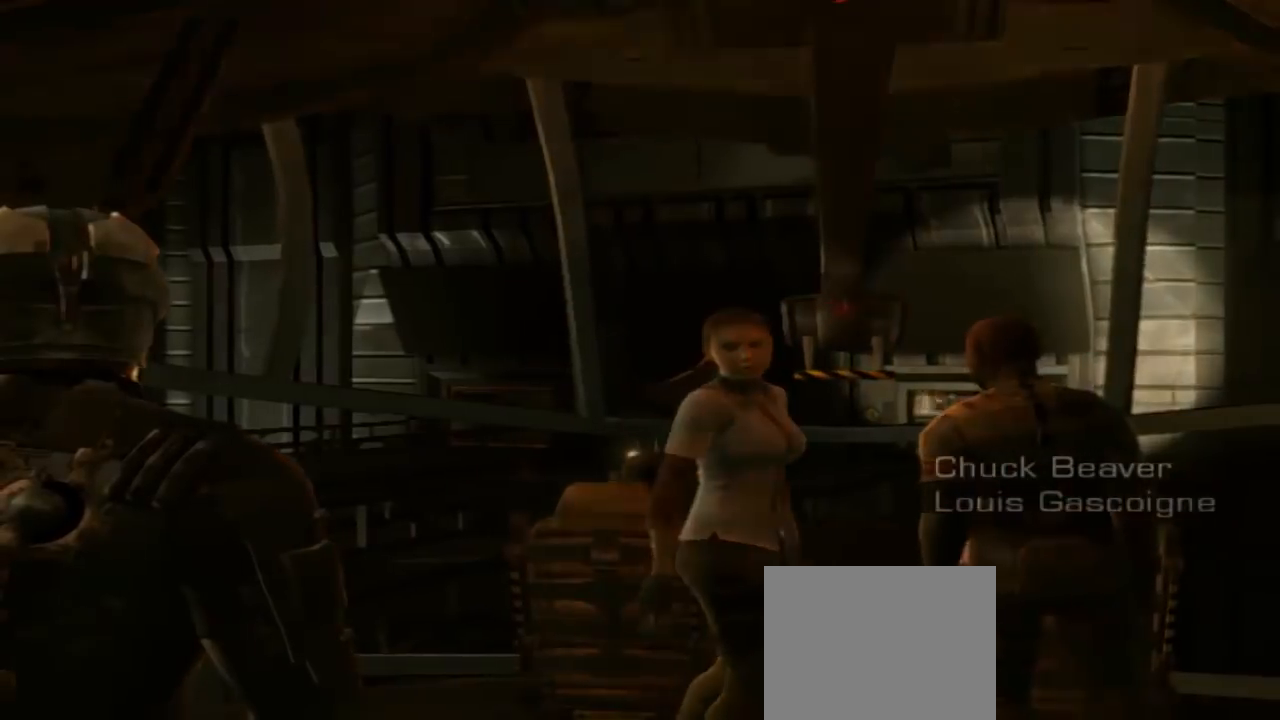
{"buttons": [], "left_stick": "up-right", "right_stick": "center", "button_events": []}
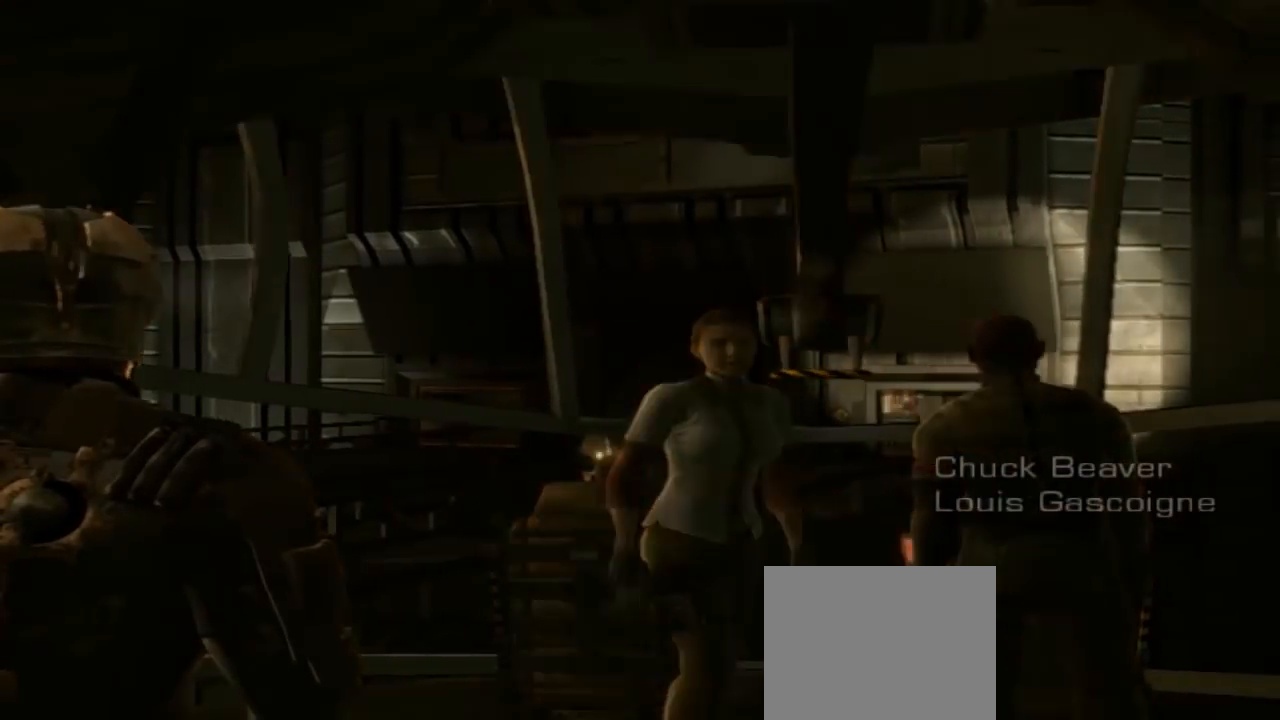
{"buttons": [], "left_stick": "center", "right_stick": "right", "button_events": []}
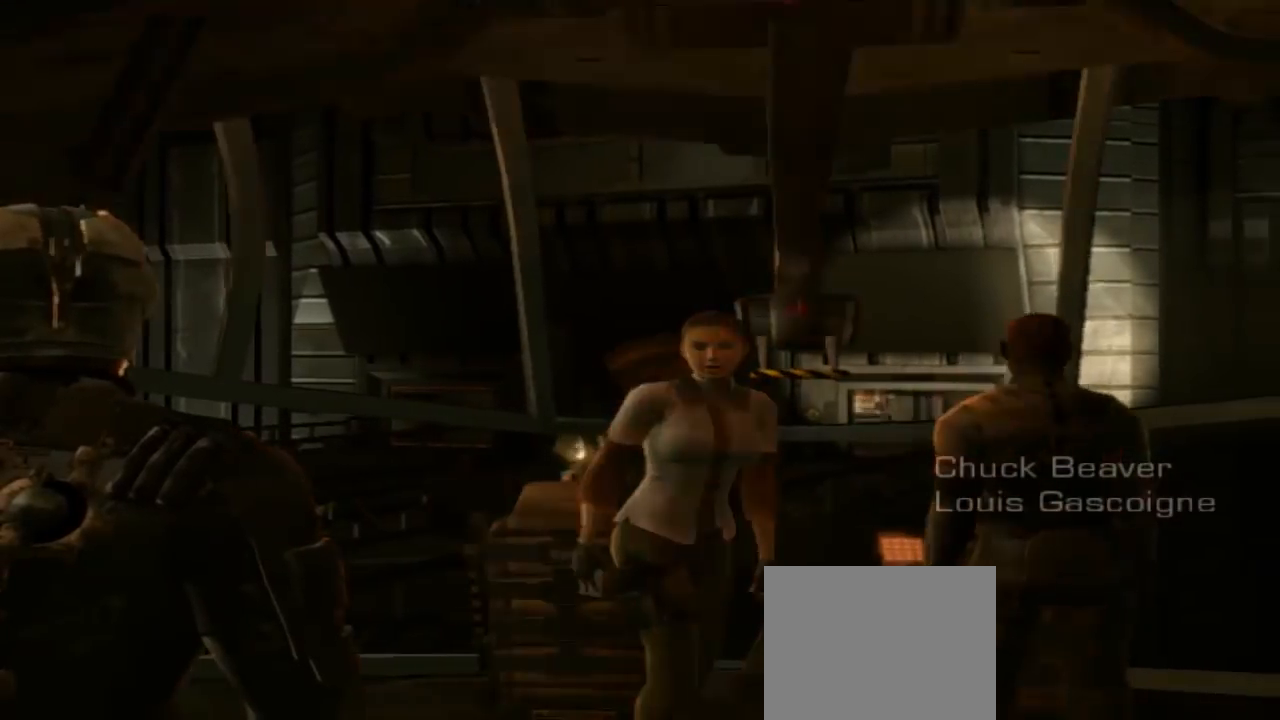
{"buttons": [], "left_stick": "center", "right_stick": "center", "button_events": []}